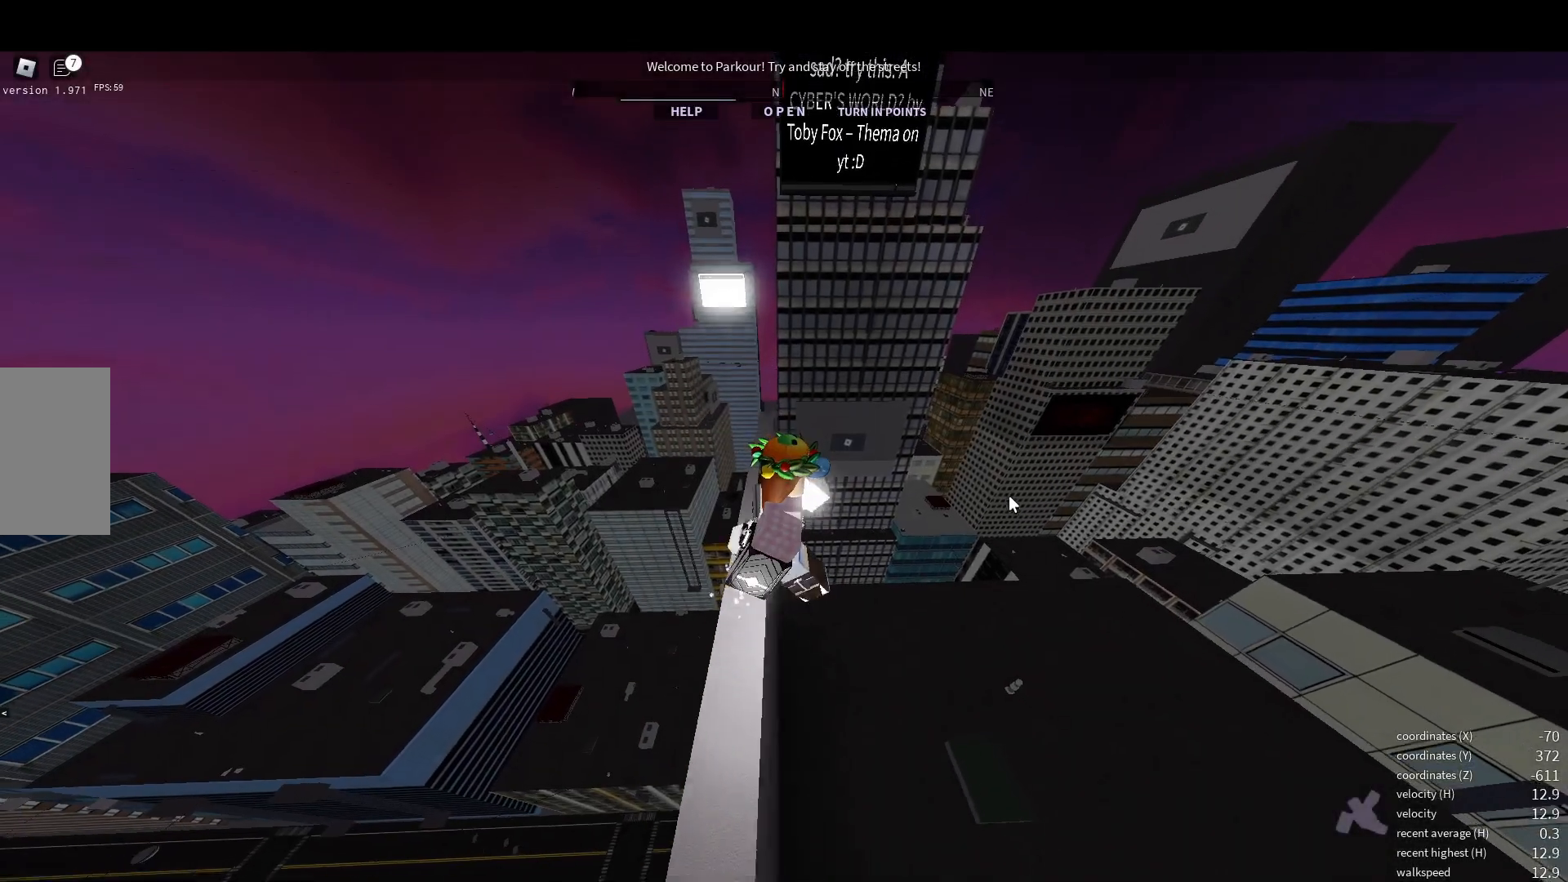
Gameplay with keyboard and mouse; each line is a JSON object with the keys and mouse buttons held at the frame after it. "events" lists presses ("down") and releases ("up") of "a", "d", "e", "s", "shift", "space", "w", "x" and "mouse_wheel" between this image and that frame as [ms after this image, input, new state], when the widget could be followed in between. "mouse_wheel" = the "wheel" button of the "mouse" list. No other keys are recorded. "wheel" means that the mouse wheel is clicked or scrolled. Mouse movement is not recorded.
{"keys": [], "mouse": [], "events": [[67, "space", "down"], [267, "mouse_wheel", "down"], [267, "space", "up"], [333, "d", "up"], [400, "mouse_wheel", "up"]]}
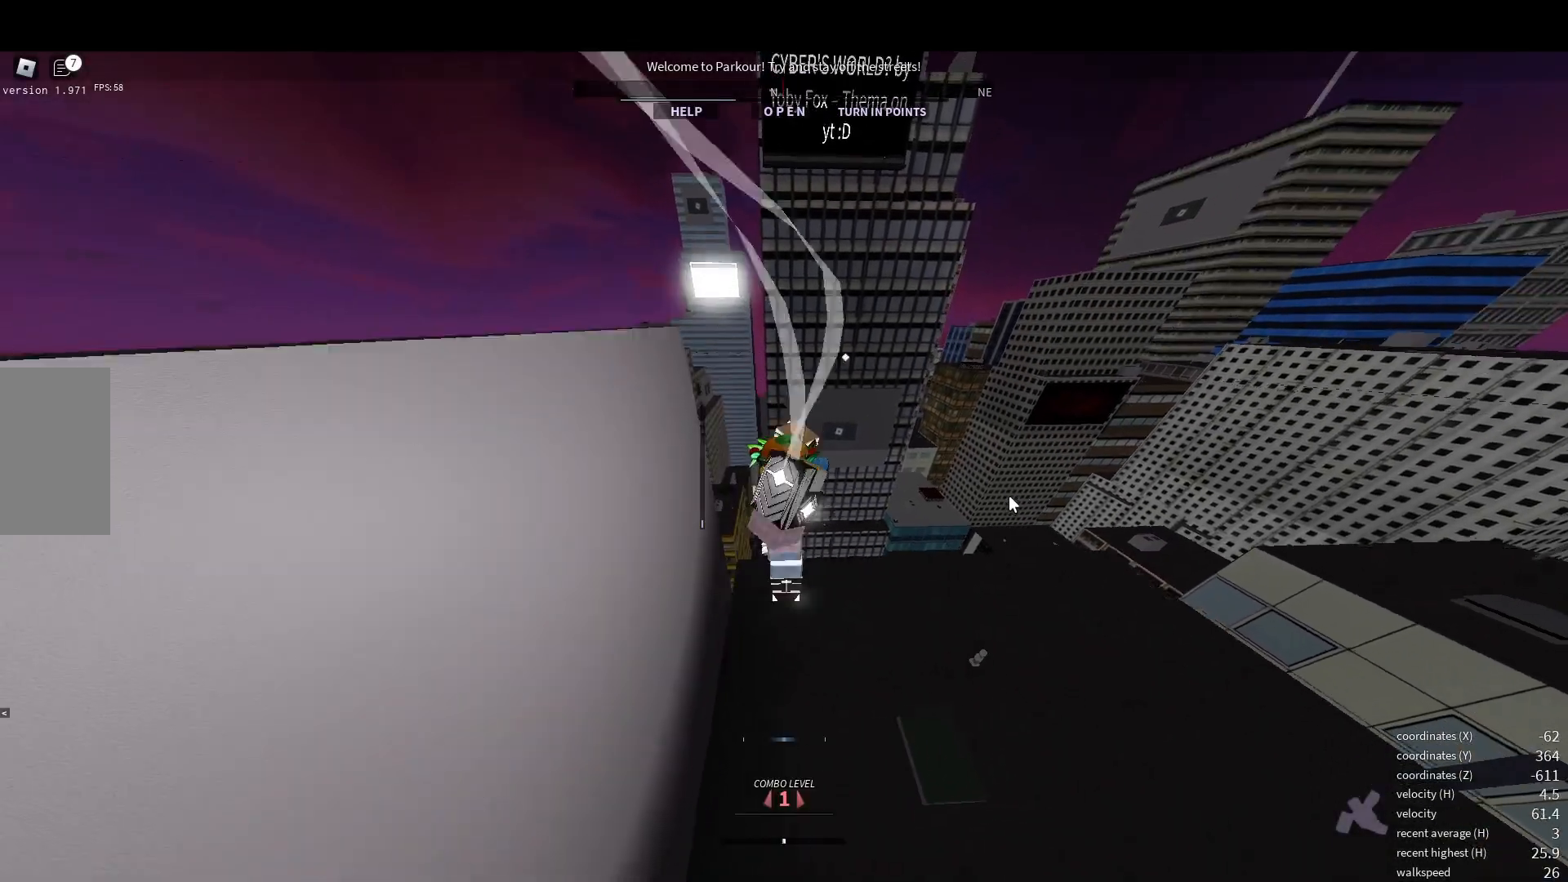
{"keys": ["shift"], "mouse": [], "events": [[400, "shift", "down"]]}
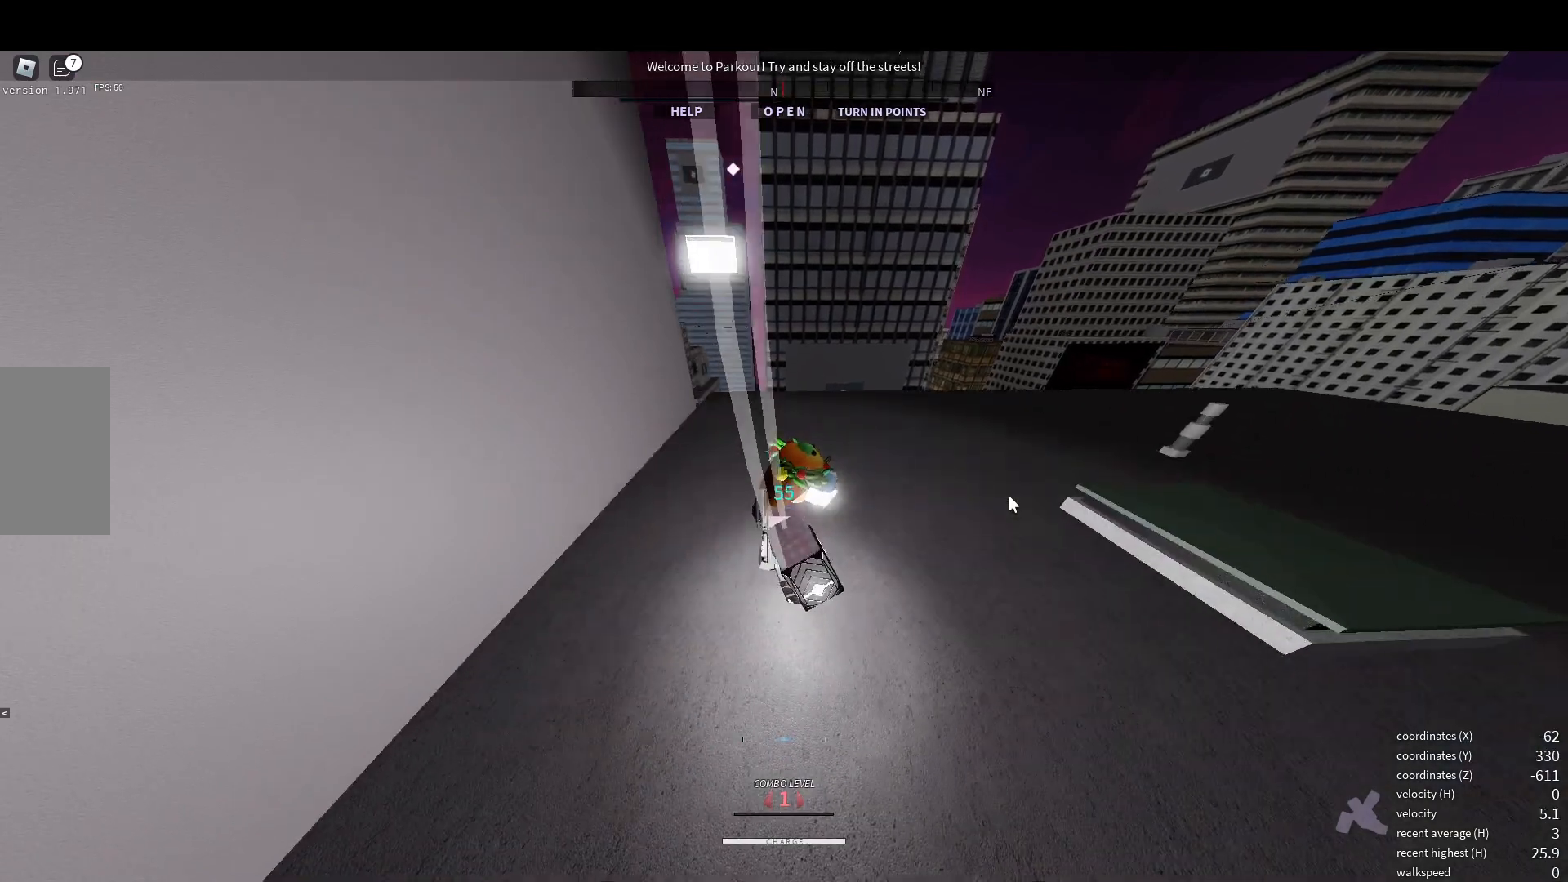
{"keys": [], "mouse": [], "events": [[117, "shift", "up"]]}
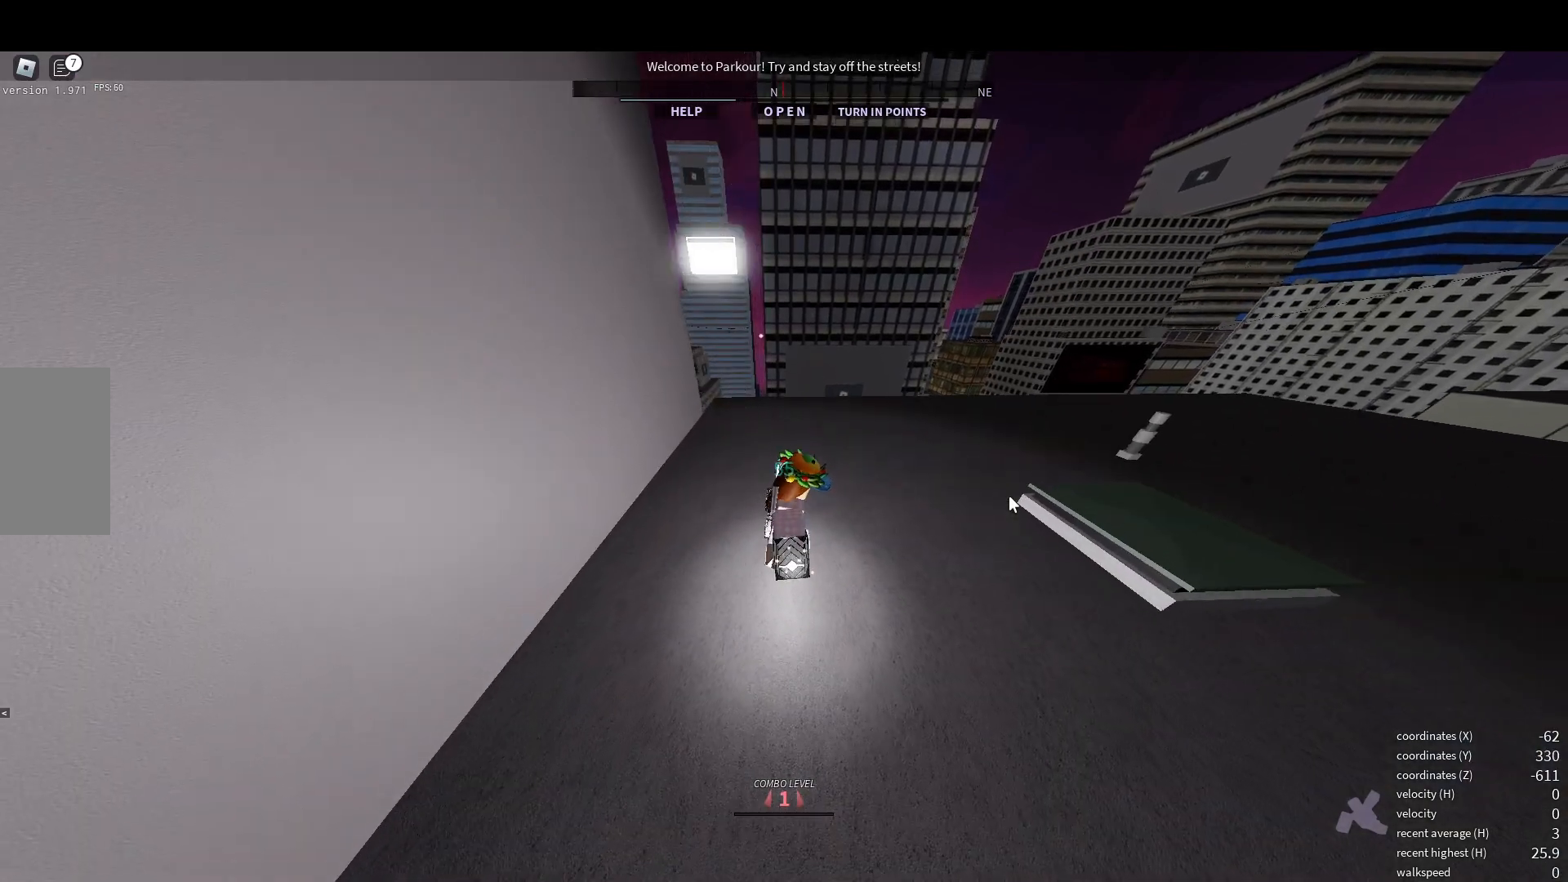
{"keys": [], "mouse": [], "events": []}